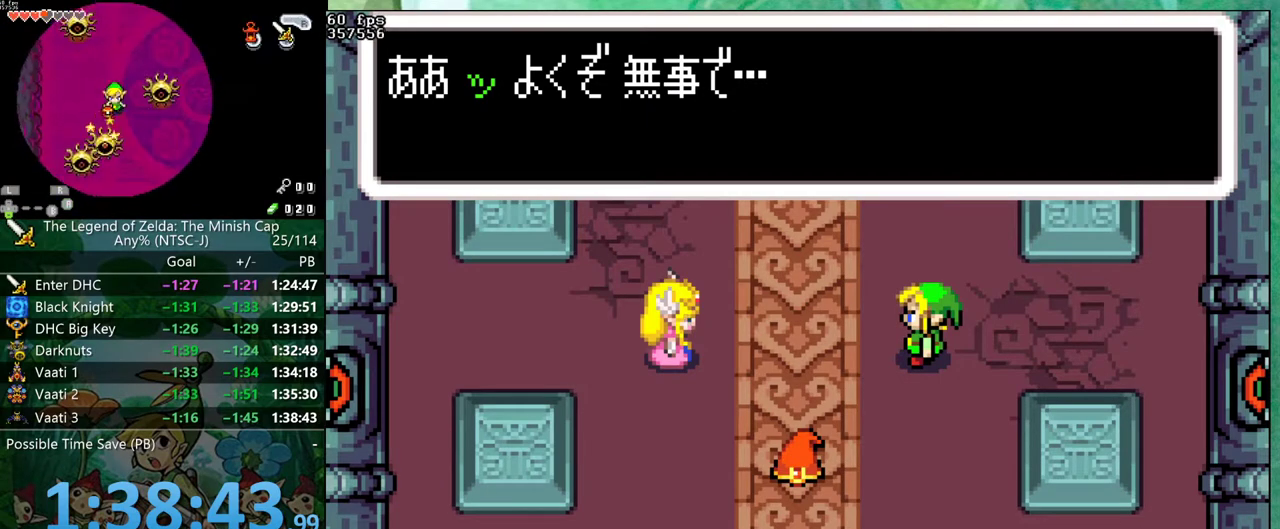
Gameplay with a controller (Nintendo layout); each line is a JSON object with the inputs held at the frame after it. "events" lists button and stick changes between this image and that frame as [ms after this image, input, new state], when the widget could be followed in between. Not read: L3 R3.
{"buttons": ["B"], "events": [[83, "A", "down"], [183, "A", "up"], [433, "B", "down"]]}
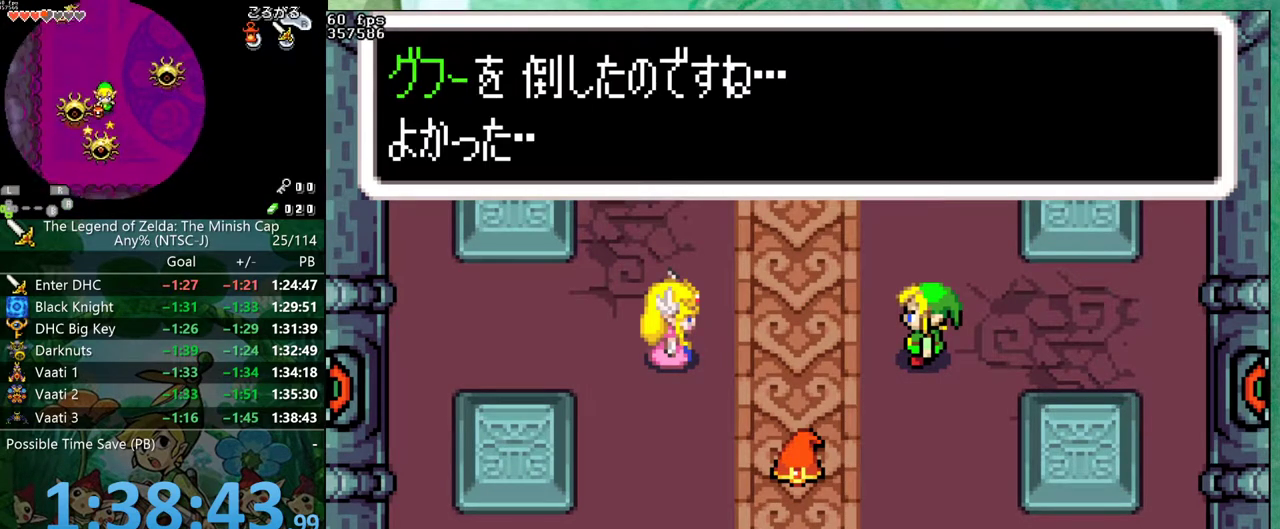
{"buttons": ["B", "R1"], "events": [[183, "DPAD_RIGHT", "down"], [283, "DPAD_UP", "down"], [283, "R1", "down"], [300, "DPAD_RIGHT", "up"], [350, "R1", "up"], [367, "A", "down"], [400, "DPAD_UP", "up"], [433, "A", "up"], [467, "R1", "down"]]}
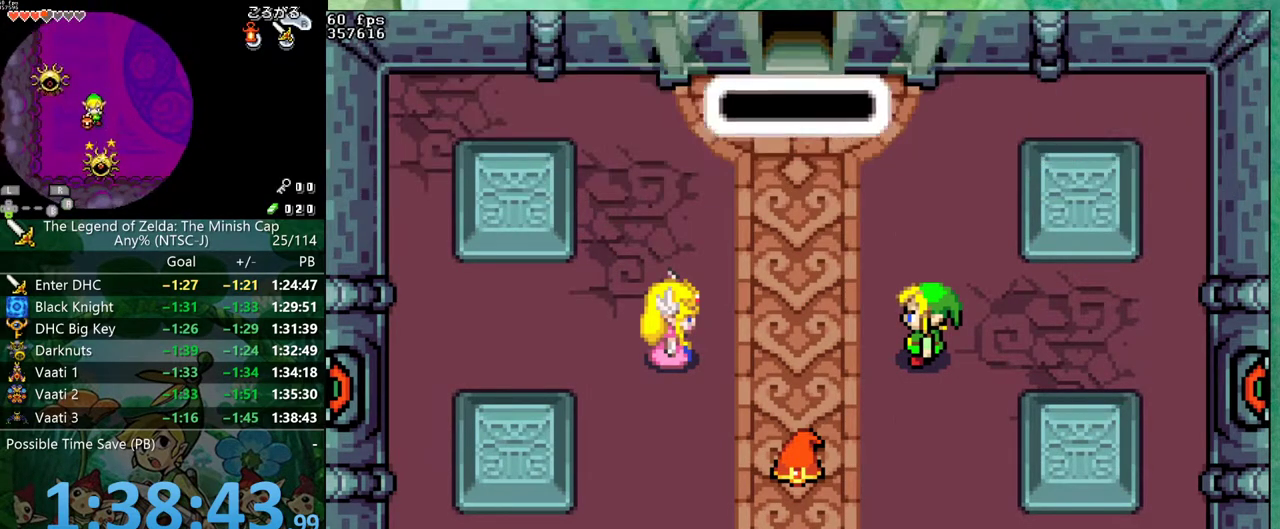
{"buttons": ["B"], "events": [[17, "DPAD_RIGHT", "down"], [17, "DPAD_UP", "down"], [17, "R1", "up"], [50, "A", "down"], [67, "DPAD_RIGHT", "up"], [133, "A", "up"], [133, "DPAD_UP", "up"], [217, "DPAD_UP", "down"], [233, "DPAD_LEFT", "down"], [317, "DPAD_UP", "up"], [333, "DPAD_LEFT", "up"]]}
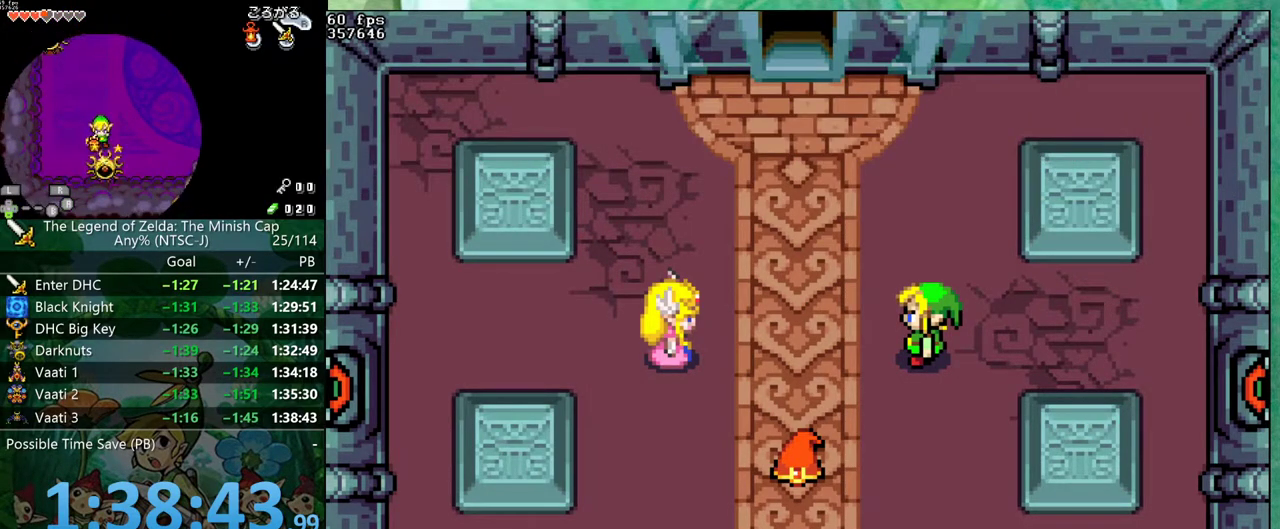
{"buttons": [], "events": [[17, "B", "up"]]}